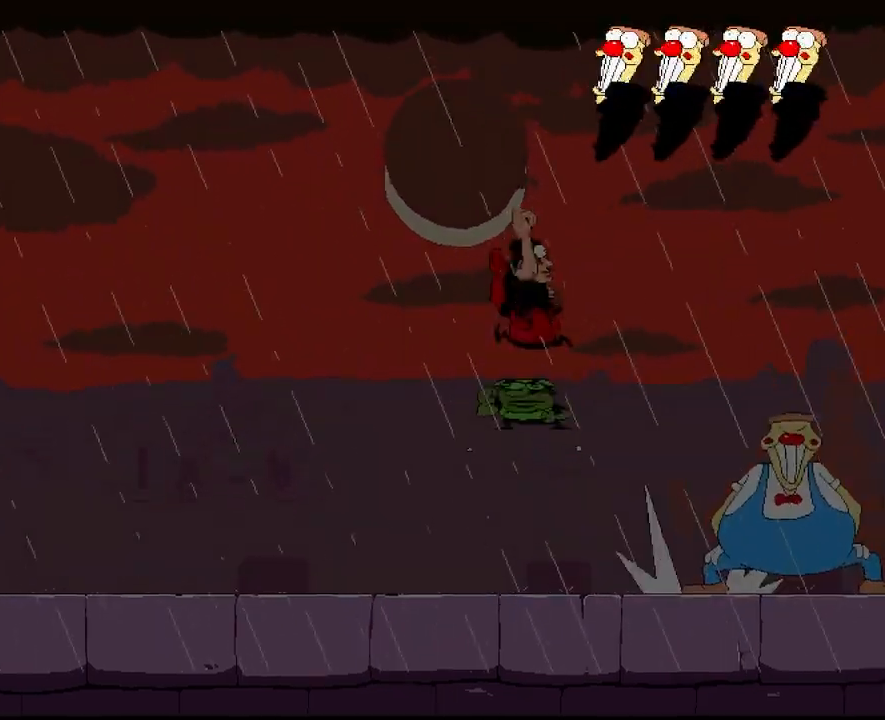
Gameplay with keyboard; each line is a JSON object with the keys held at the frame after it. "events" lists presses ("down") and releases ("up") of "dash", "down", "jump", "left", "punch", "right", "taunt" and "up" between this image and that frame as [ms after this image, input, new state], when the widget could be followed in between. No other keys are recorded. Mouse input is not recorded. Key names are as the overlay labels them; some are game actions (e.g. jump) rather than physical keys.
{"keys": ["right"], "events": [[17, "jump", "up"], [17, "up", "up"], [367, "right", "down"]]}
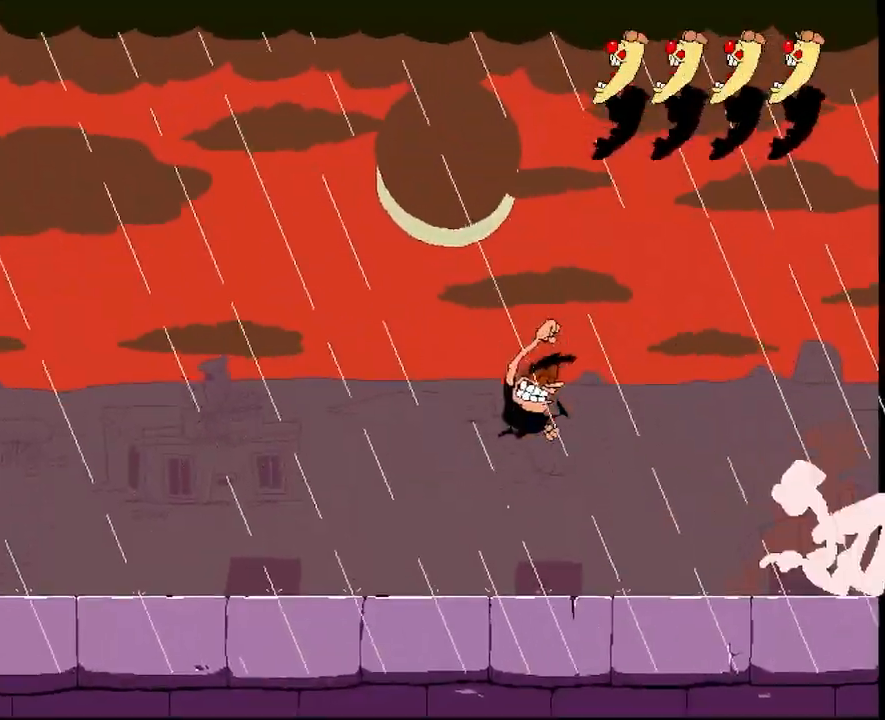
{"keys": ["punch", "right"], "events": [[117, "jump", "down"], [233, "punch", "down"], [283, "jump", "up"], [300, "punch", "up"], [350, "punch", "down"], [417, "punch", "up"], [500, "punch", "down"]]}
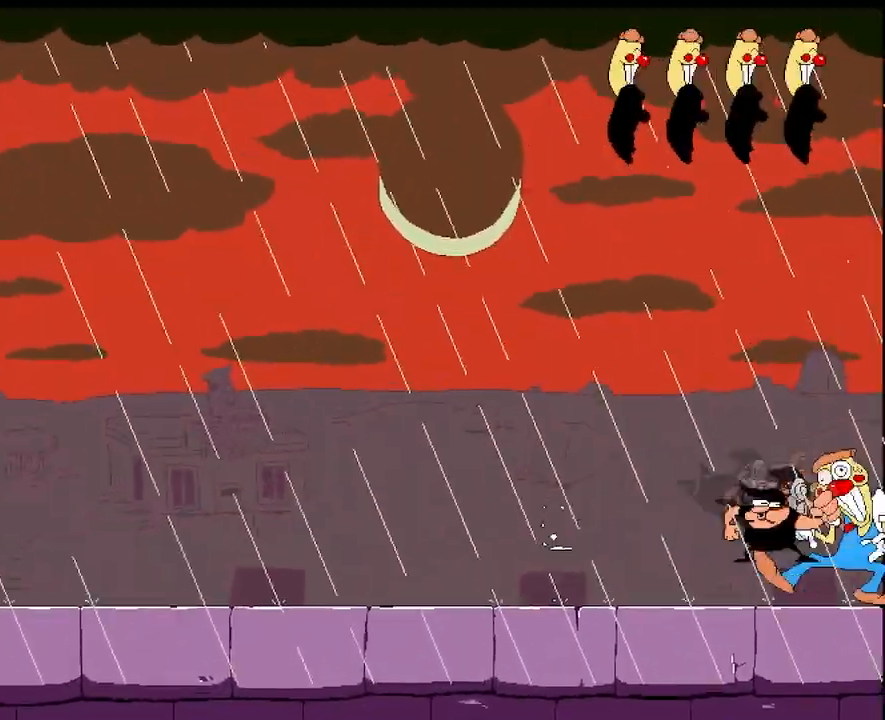
{"keys": [], "events": [[50, "punch", "up"], [133, "punch", "down"], [133, "right", "up"], [183, "punch", "up"], [267, "punch", "down"], [317, "punch", "up"], [400, "punch", "down"], [433, "punch", "up"]]}
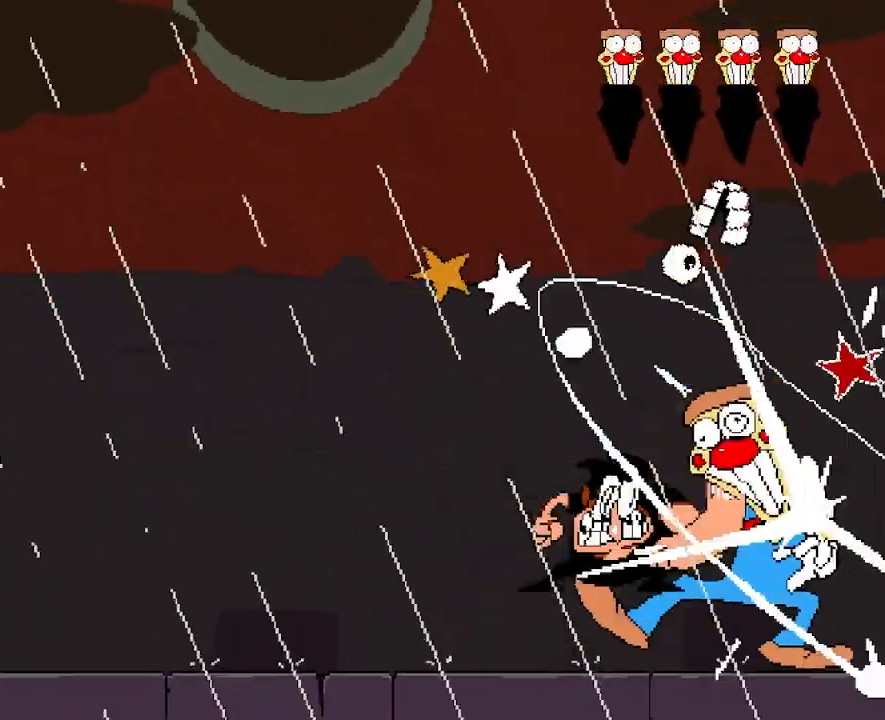
{"keys": [], "events": [[17, "punch", "down"], [67, "punch", "up"], [150, "punch", "down"], [200, "punch", "up"], [300, "punch", "down"], [333, "punch", "up"], [433, "punch", "down"], [483, "punch", "up"]]}
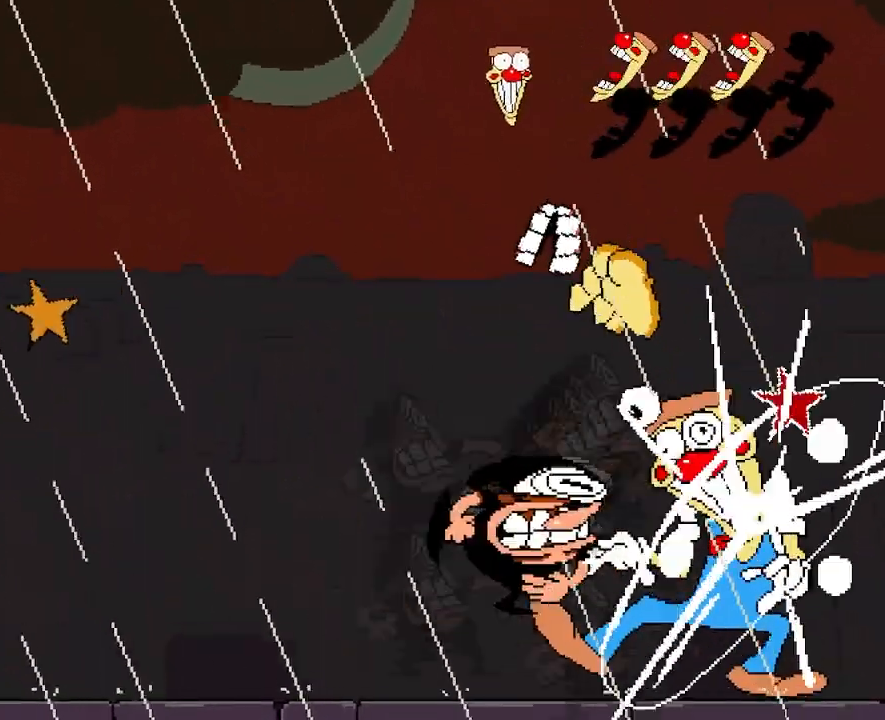
{"keys": ["punch"], "events": [[67, "punch", "down"], [117, "punch", "up"], [217, "punch", "down"], [250, "punch", "up"], [350, "punch", "down"], [400, "punch", "up"], [483, "punch", "down"]]}
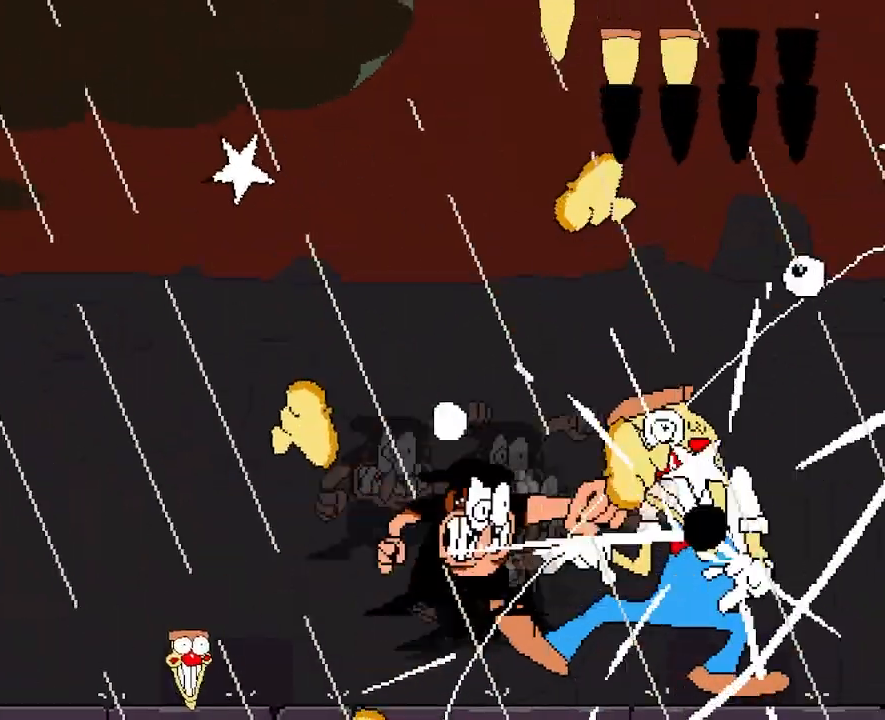
{"keys": [], "events": [[33, "punch", "up"], [133, "punch", "down"], [183, "punch", "up"], [283, "punch", "down"], [333, "punch", "up"], [433, "punch", "down"], [483, "punch", "up"]]}
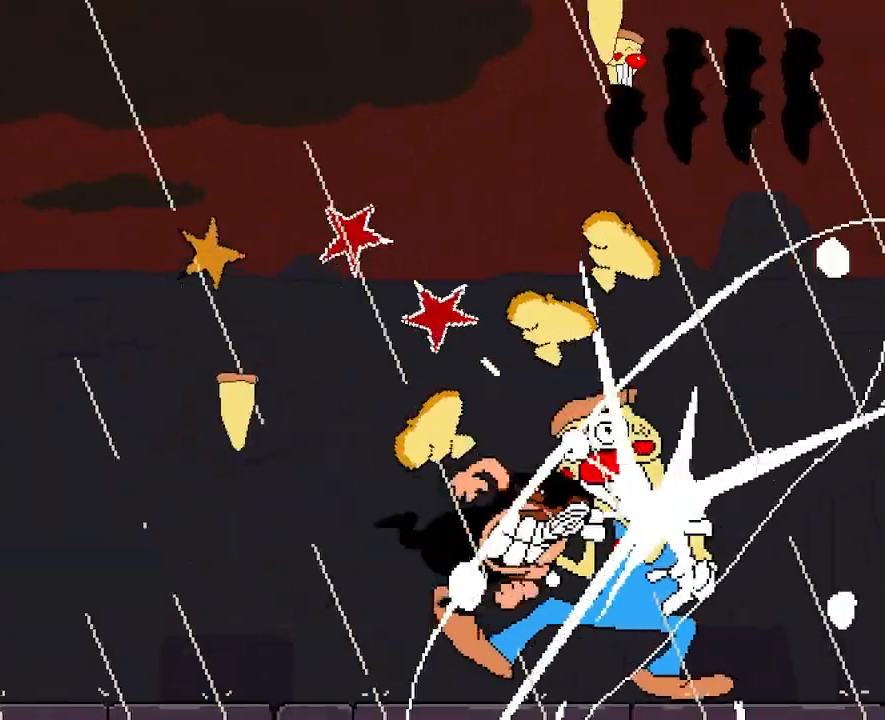
{"keys": [], "events": [[83, "punch", "down"], [150, "punch", "up"], [233, "punch", "down"], [300, "punch", "up"], [383, "punch", "down"], [450, "punch", "up"]]}
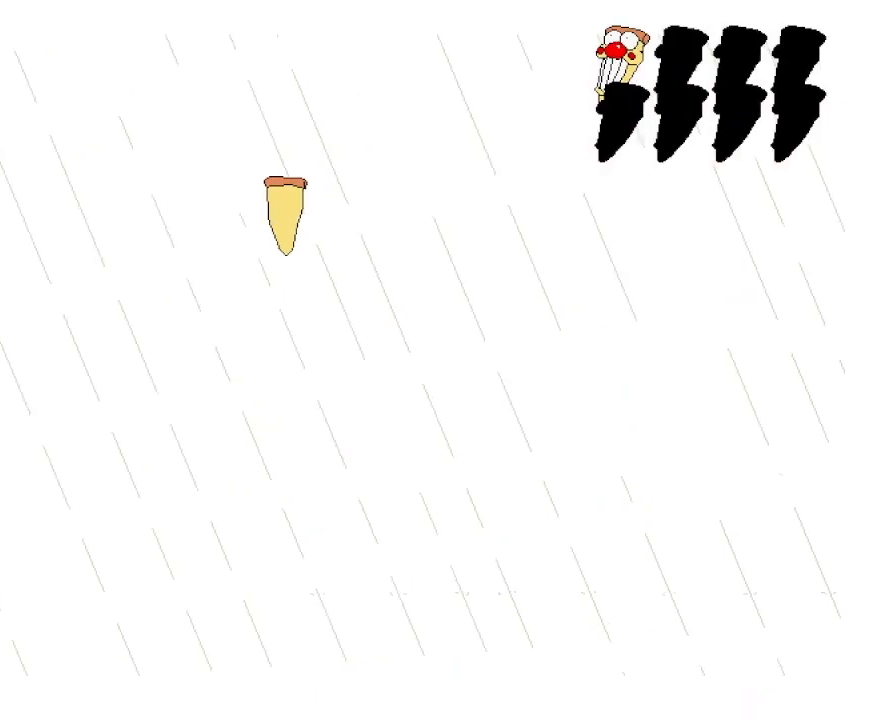
{"keys": [], "events": [[33, "punch", "down"], [100, "punch", "up"], [183, "punch", "down"], [267, "punch", "up"], [350, "punch", "down"], [433, "punch", "up"]]}
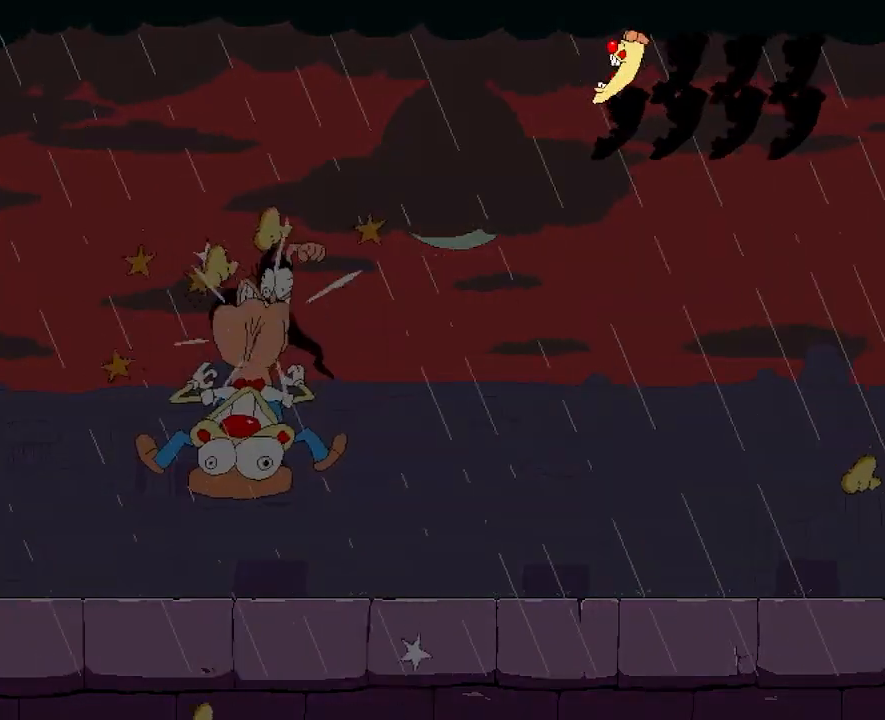
{"keys": [], "events": [[50, "punch", "down"], [133, "punch", "up"], [383, "punch", "down"], [483, "punch", "up"]]}
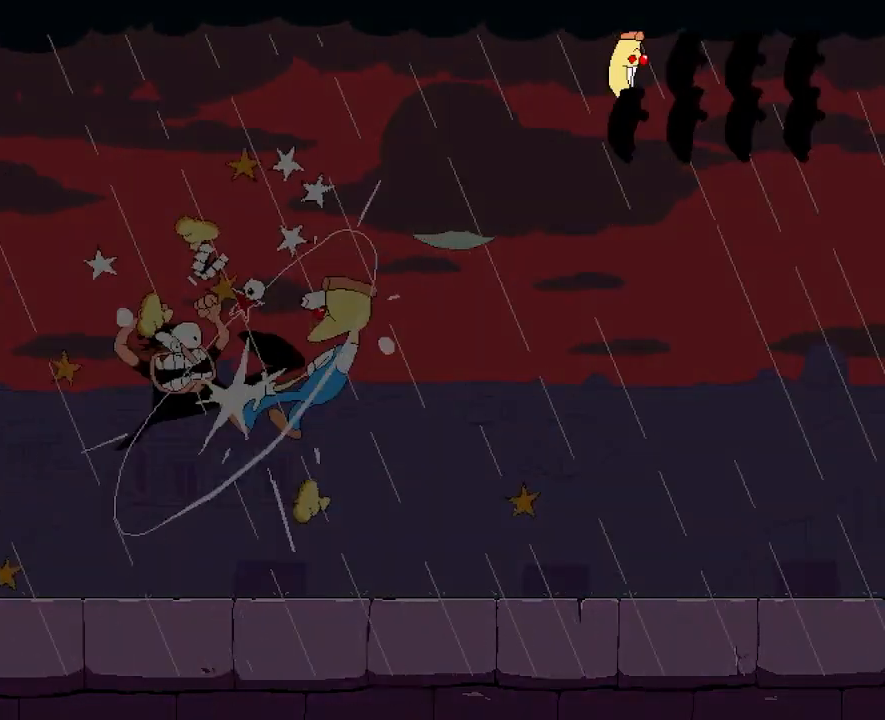
{"keys": [], "events": [[300, "punch", "down"], [383, "punch", "up"]]}
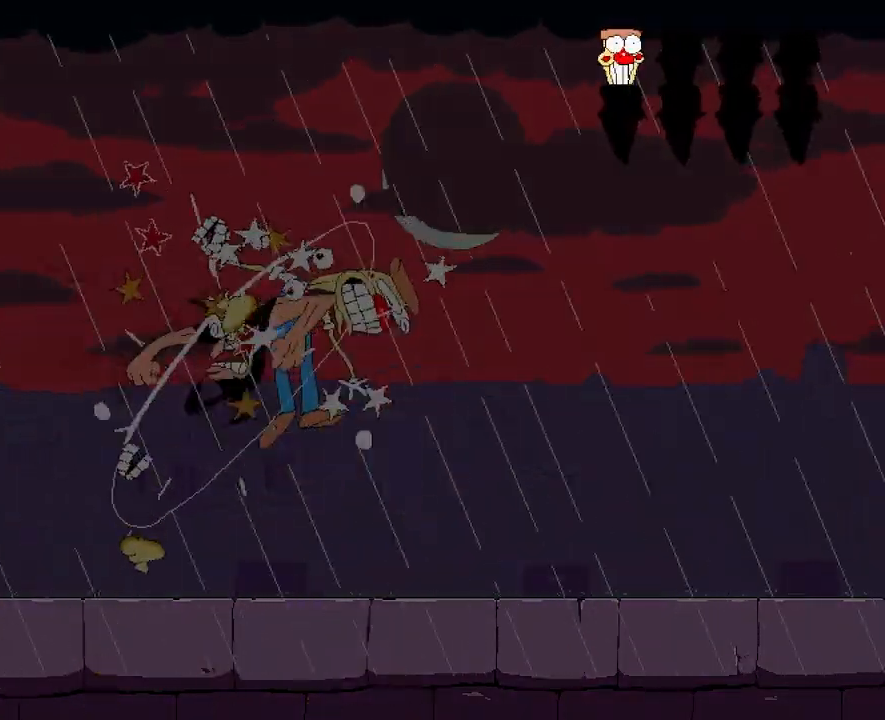
{"keys": [], "events": [[167, "punch", "down"], [233, "punch", "up"], [383, "punch", "down"], [433, "punch", "up"]]}
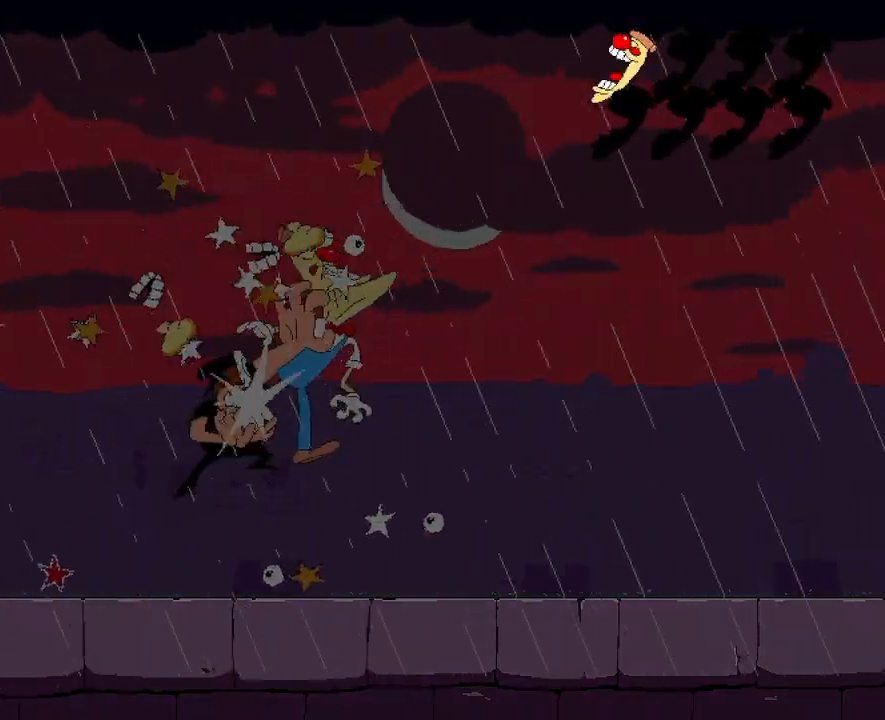
{"keys": ["punch"], "events": [[33, "punch", "down"], [83, "punch", "up"], [183, "punch", "down"], [233, "punch", "up"], [333, "punch", "down"], [383, "punch", "up"], [483, "punch", "down"]]}
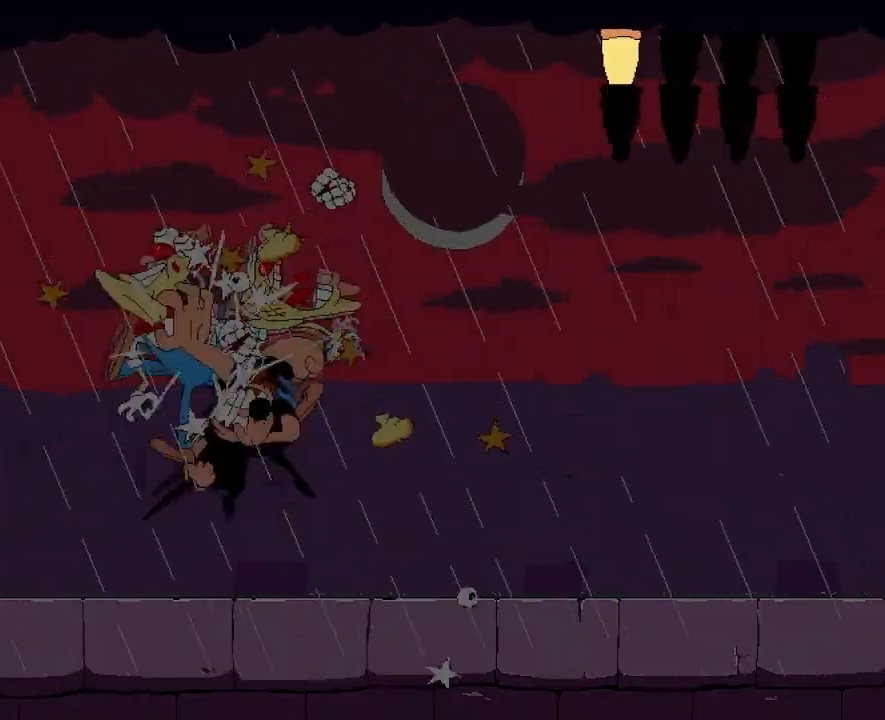
{"keys": ["punch"], "events": [[33, "punch", "up"], [150, "punch", "down"], [200, "punch", "up"], [317, "punch", "down"], [367, "punch", "up"], [467, "punch", "down"]]}
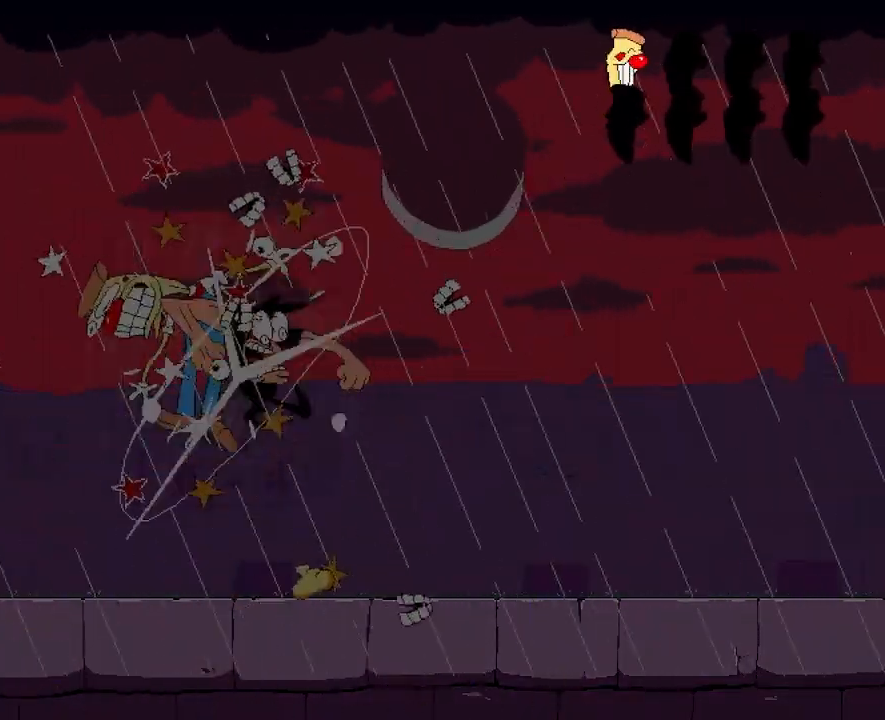
{"keys": [], "events": [[17, "punch", "up"], [117, "punch", "down"], [183, "punch", "up"], [267, "punch", "down"], [333, "punch", "up"], [433, "punch", "down"], [483, "punch", "up"]]}
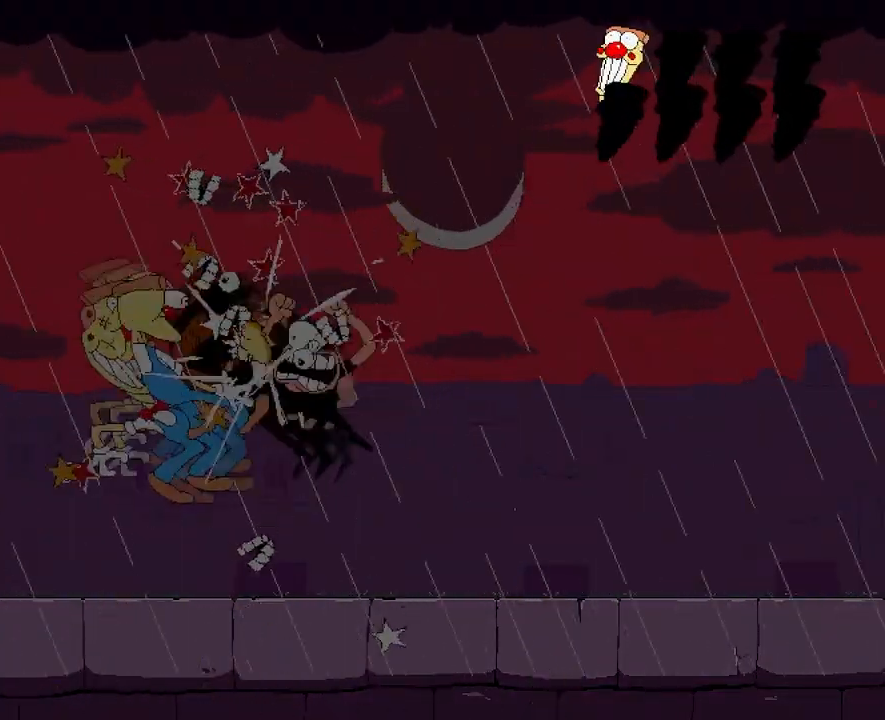
{"keys": [], "events": [[100, "punch", "down"], [150, "punch", "up"], [250, "punch", "down"], [300, "punch", "up"], [400, "punch", "down"], [450, "punch", "up"]]}
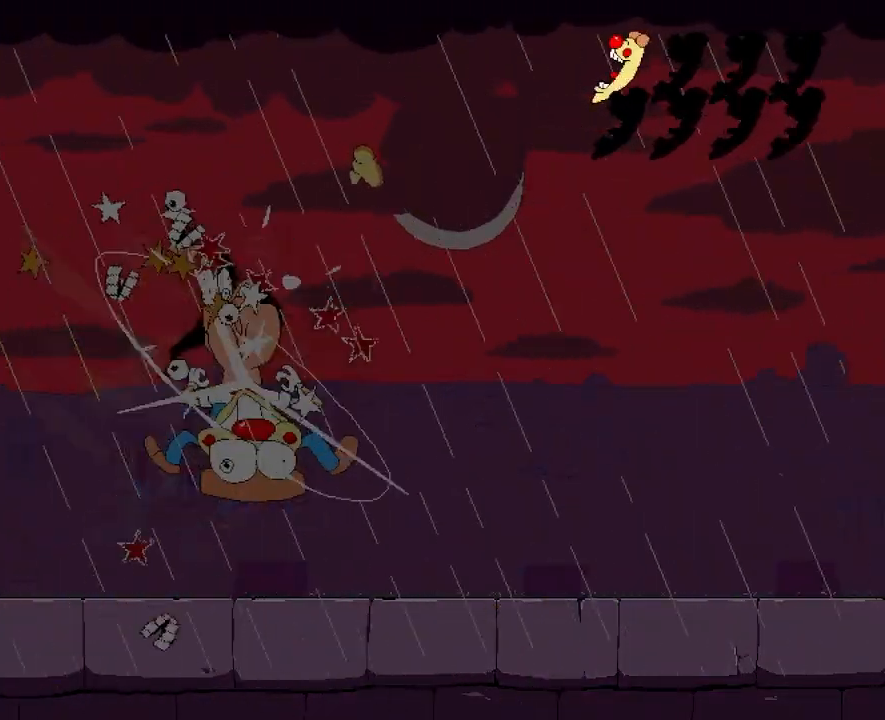
{"keys": [], "events": [[67, "punch", "down"], [117, "punch", "up"], [217, "punch", "down"], [283, "punch", "up"], [383, "punch", "down"], [433, "punch", "up"]]}
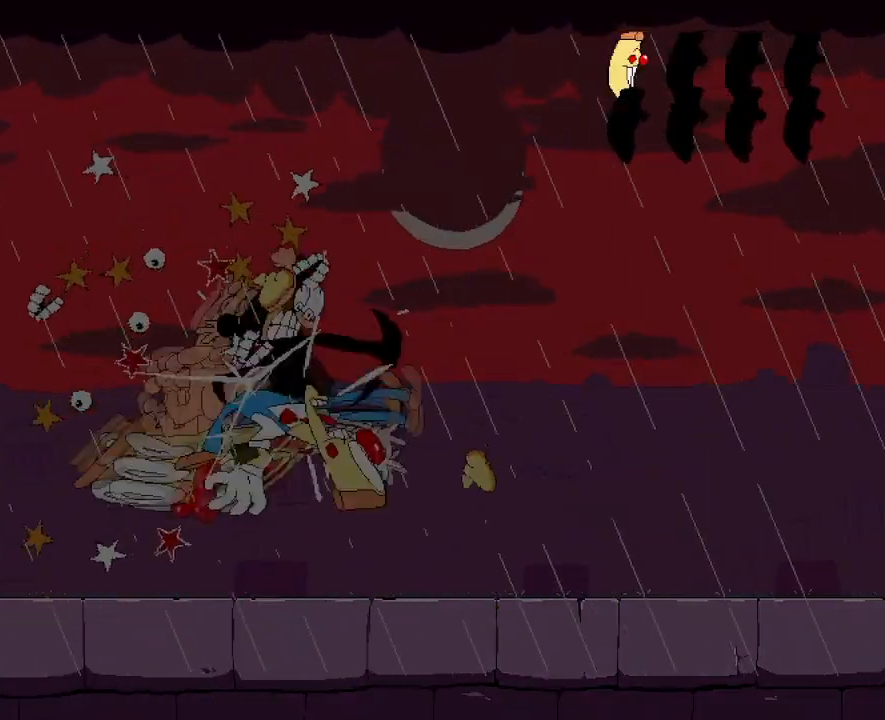
{"keys": [], "events": [[33, "punch", "down"], [100, "punch", "up"], [217, "punch", "down"], [250, "punch", "up"], [367, "punch", "down"], [417, "punch", "up"]]}
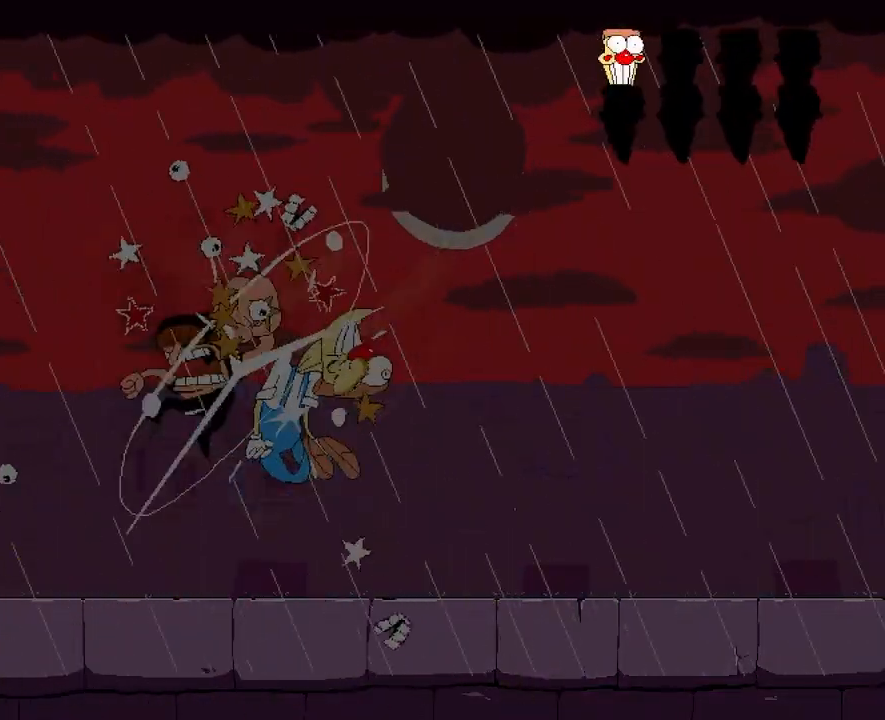
{"keys": ["punch"], "events": [[17, "punch", "down"], [67, "punch", "up"], [167, "punch", "down"], [217, "punch", "up"], [317, "punch", "down"], [383, "punch", "up"], [483, "punch", "down"]]}
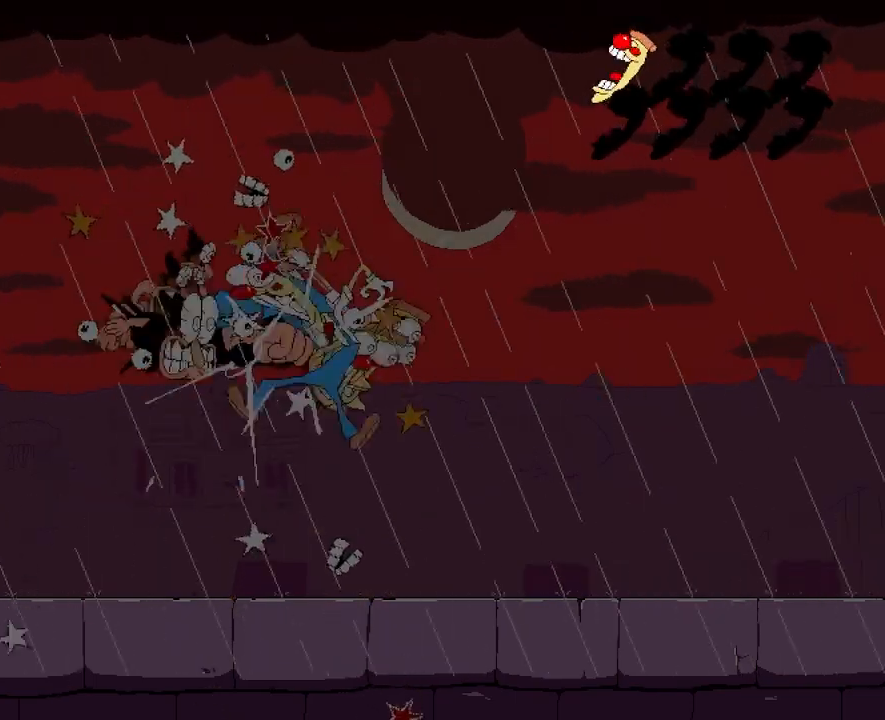
{"keys": [], "events": [[33, "punch", "up"], [133, "punch", "down"], [200, "punch", "up"], [283, "punch", "down"], [350, "punch", "up"], [450, "punch", "down"], [500, "punch", "up"]]}
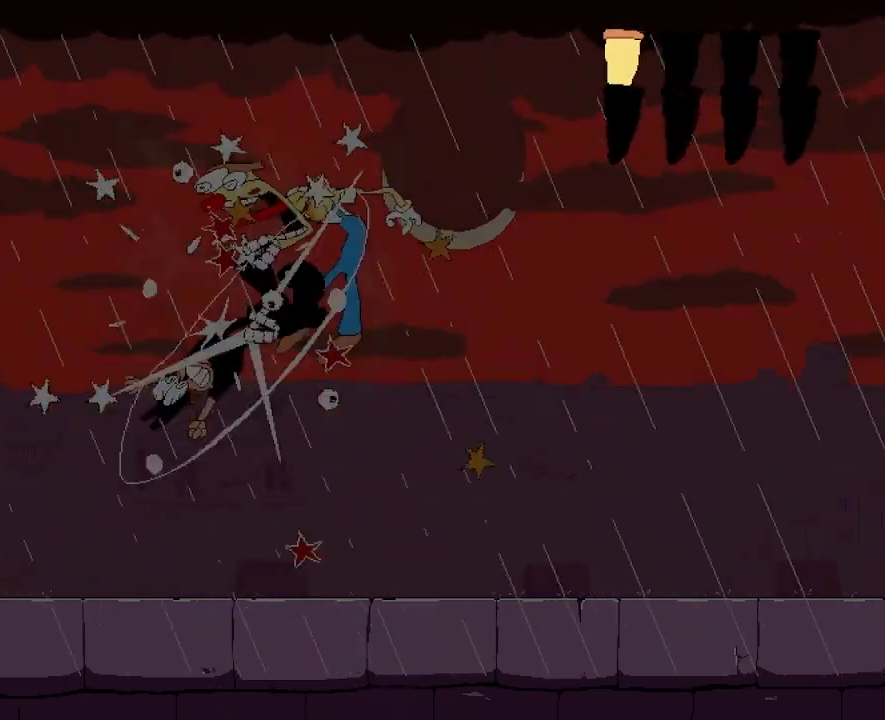
{"keys": [], "events": [[100, "punch", "down"], [150, "punch", "up"], [267, "punch", "down"], [317, "punch", "up"], [417, "punch", "down"], [483, "punch", "up"]]}
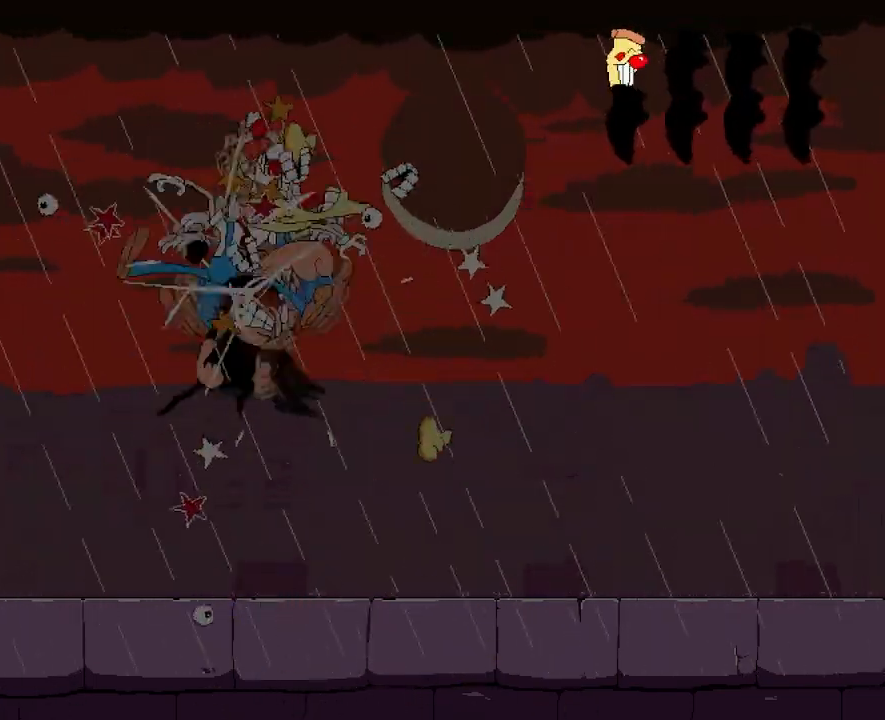
{"keys": [], "events": [[83, "punch", "down"], [150, "punch", "up"], [250, "punch", "down"], [300, "punch", "up"], [417, "punch", "down"], [467, "punch", "up"]]}
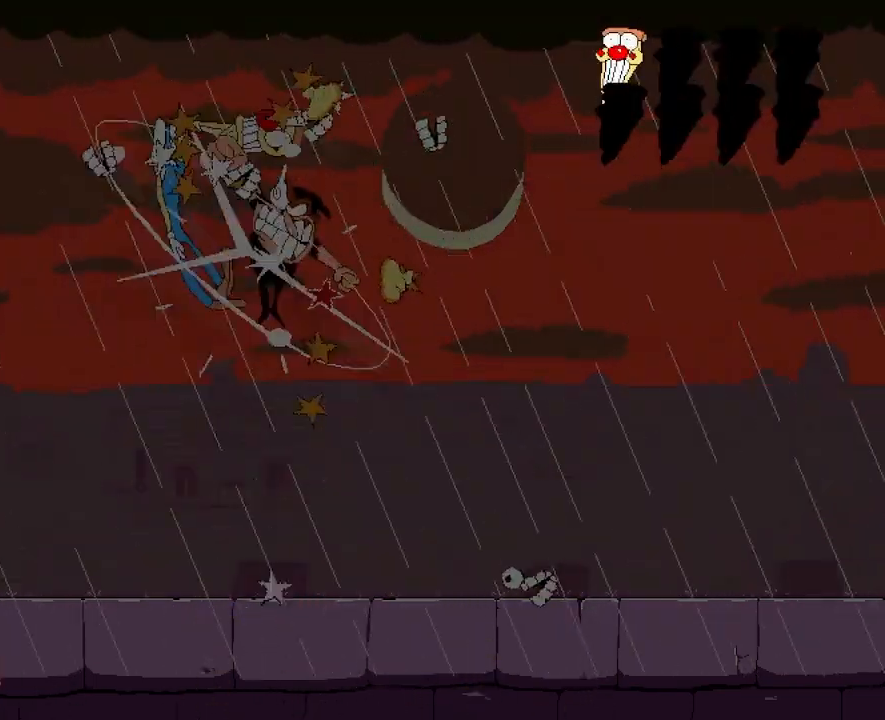
{"keys": [], "events": [[67, "punch", "down"], [117, "punch", "up"], [217, "punch", "down"], [283, "punch", "up"], [367, "punch", "down"], [433, "punch", "up"]]}
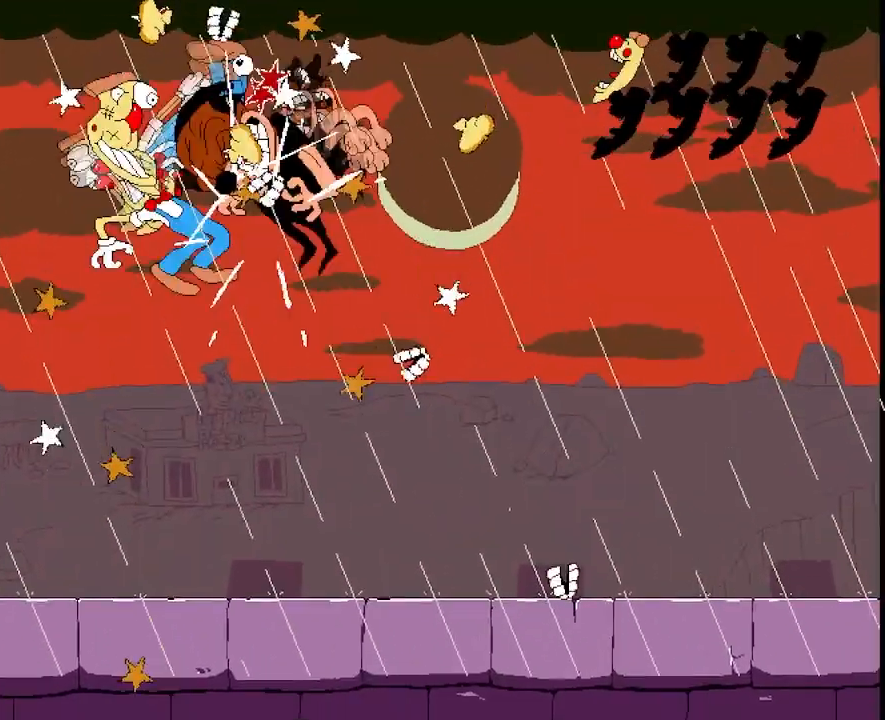
{"keys": ["punch"], "events": [[17, "punch", "down"], [83, "punch", "up"], [183, "punch", "down"], [233, "punch", "up"], [317, "punch", "down"], [383, "punch", "up"], [467, "punch", "down"]]}
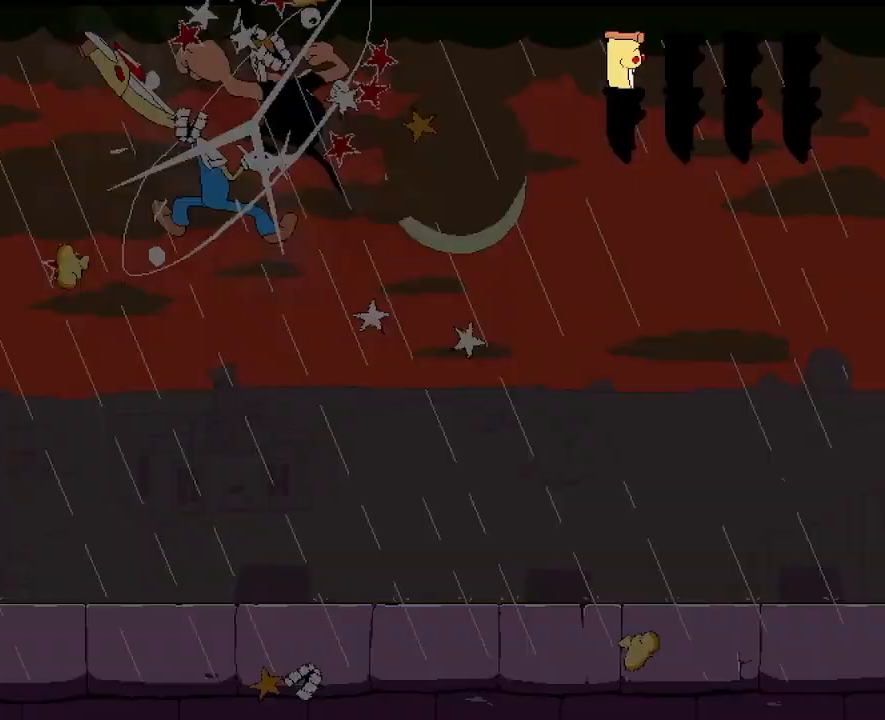
{"keys": [], "events": [[33, "punch", "up"], [117, "punch", "down"], [183, "punch", "up"], [283, "punch", "down"], [333, "punch", "up"], [433, "punch", "down"], [483, "punch", "up"]]}
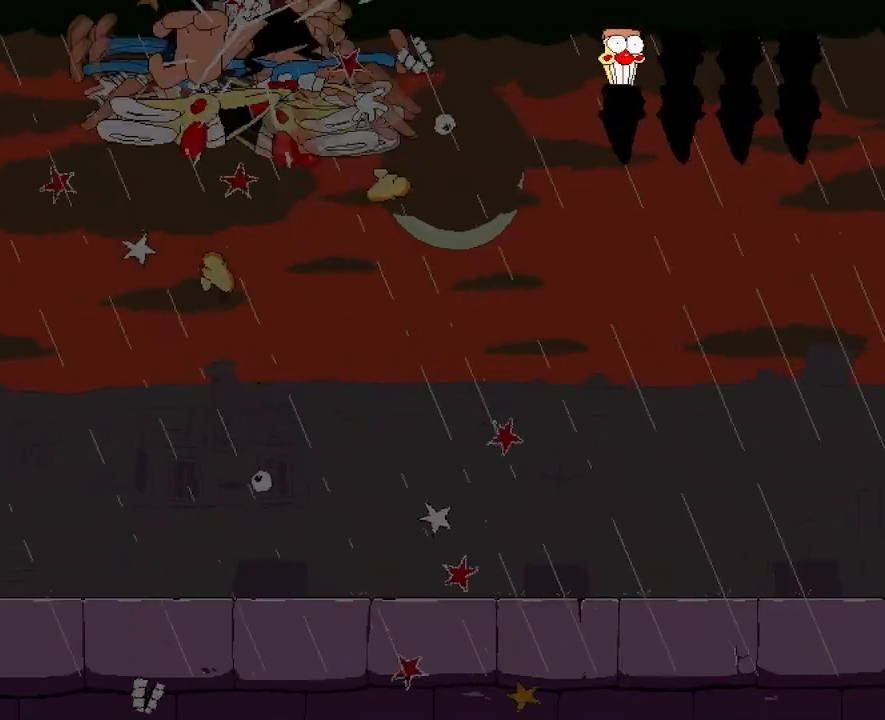
{"keys": [], "events": [[67, "punch", "down"], [133, "punch", "up"], [233, "punch", "down"], [283, "punch", "up"], [383, "punch", "down"], [433, "punch", "up"]]}
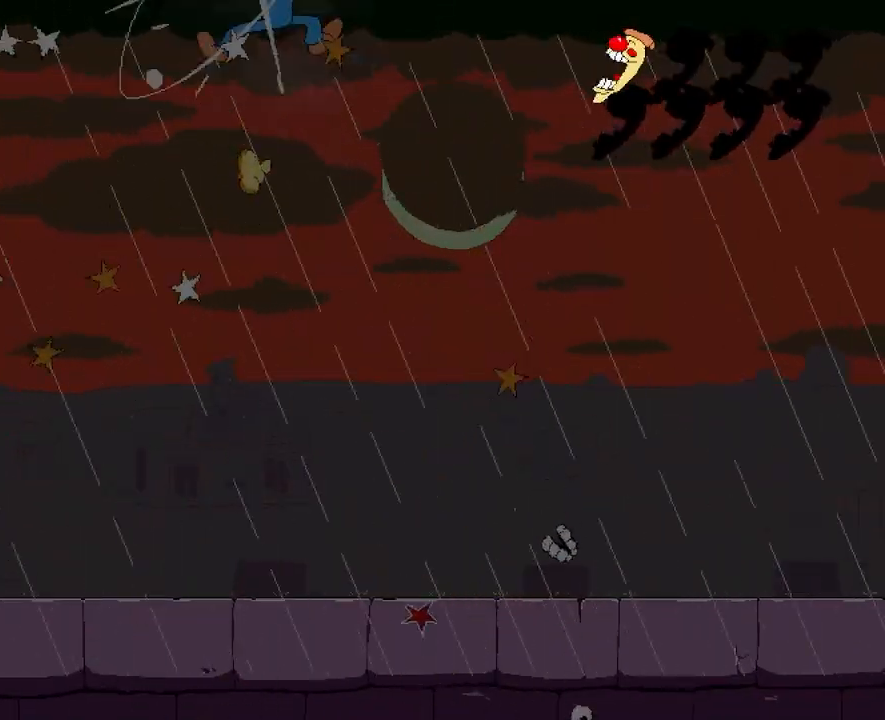
{"keys": [], "events": [[50, "punch", "down"], [100, "punch", "up"], [183, "punch", "down"], [250, "punch", "up"], [350, "punch", "down"], [400, "punch", "up"]]}
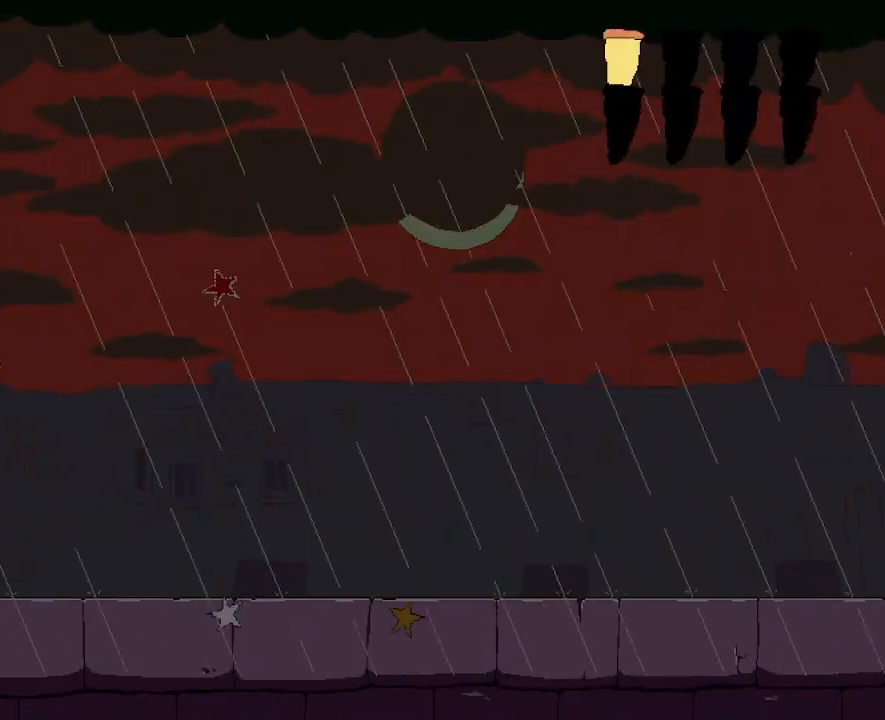
{"keys": ["punch"], "events": [[17, "punch", "down"], [67, "punch", "up"], [167, "punch", "down"], [217, "punch", "up"], [300, "punch", "down"], [367, "punch", "up"], [450, "punch", "down"]]}
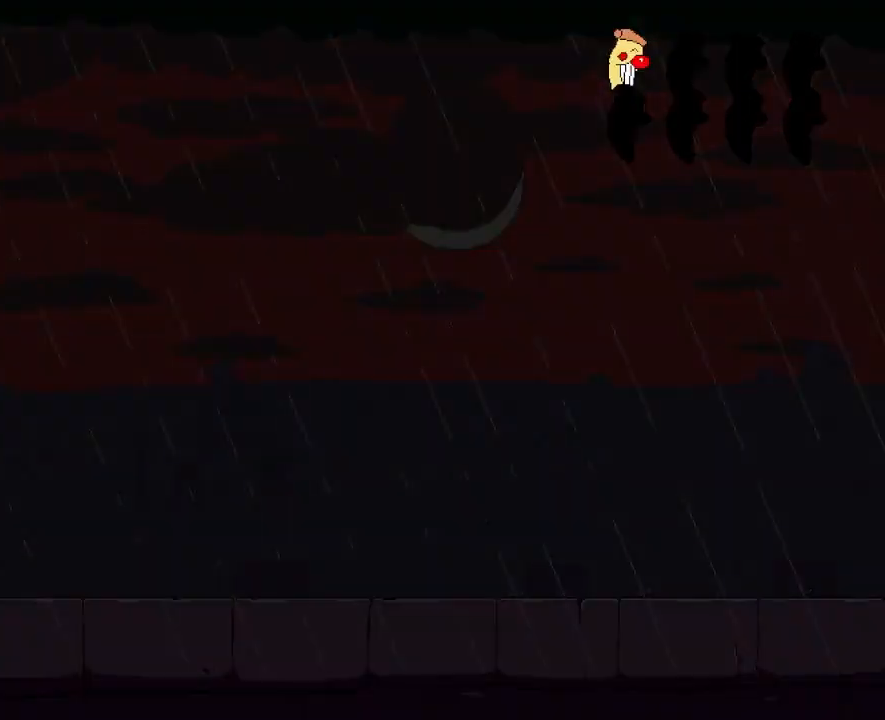
{"keys": [], "events": [[17, "punch", "up"], [100, "punch", "down"], [167, "punch", "up"], [267, "punch", "down"], [317, "punch", "up"], [417, "punch", "down"], [467, "punch", "up"]]}
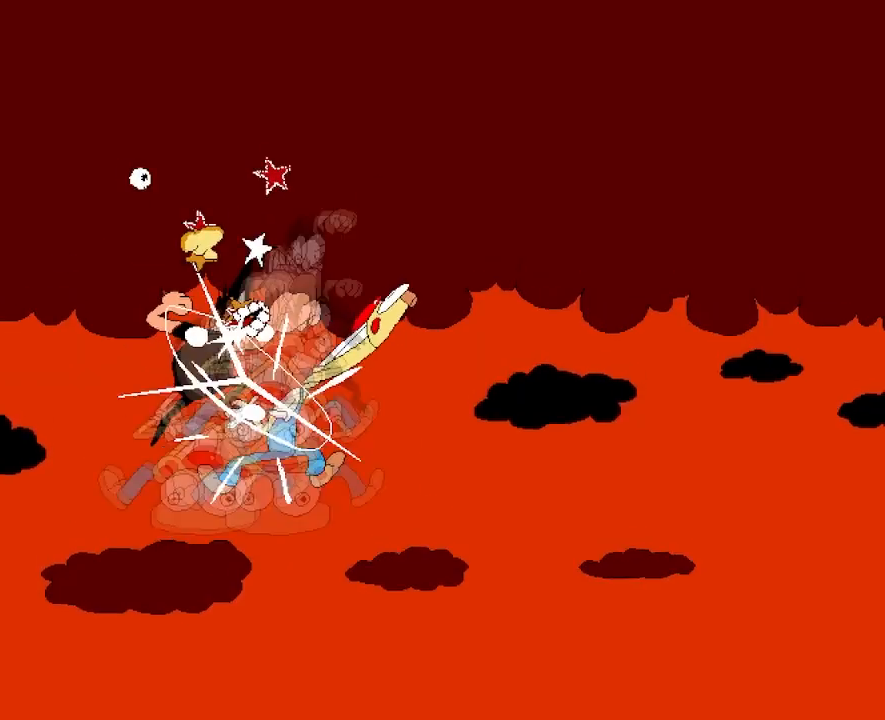
{"keys": ["punch"], "events": [[67, "punch", "down"], [133, "punch", "up"], [217, "punch", "down"], [267, "punch", "up"], [367, "punch", "down"], [417, "punch", "up"], [500, "punch", "down"]]}
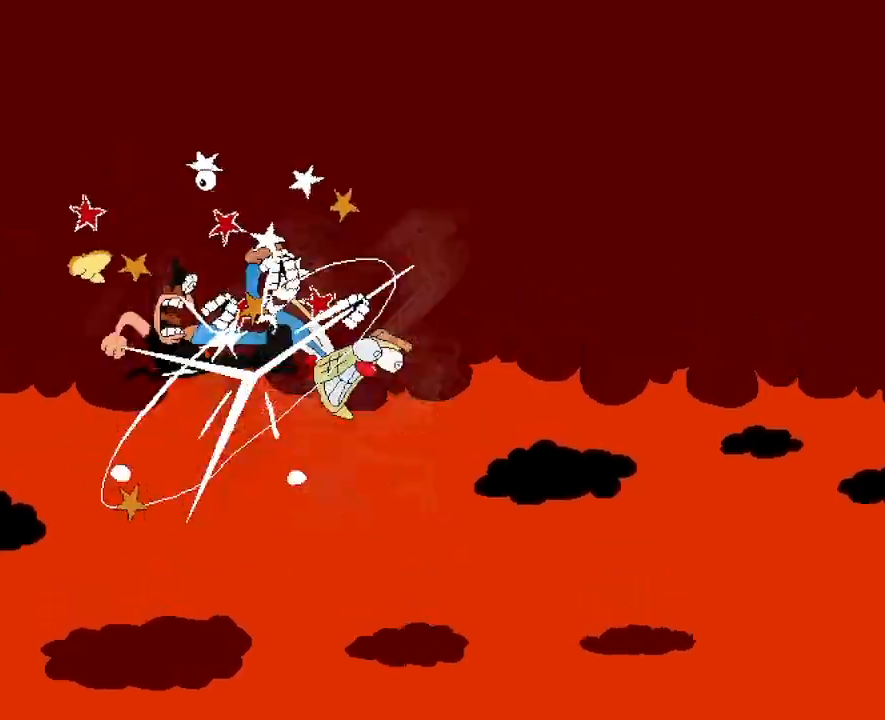
{"keys": ["punch"], "events": [[67, "punch", "up"], [150, "punch", "down"], [217, "punch", "up"], [317, "punch", "down"], [367, "punch", "up"], [450, "punch", "down"]]}
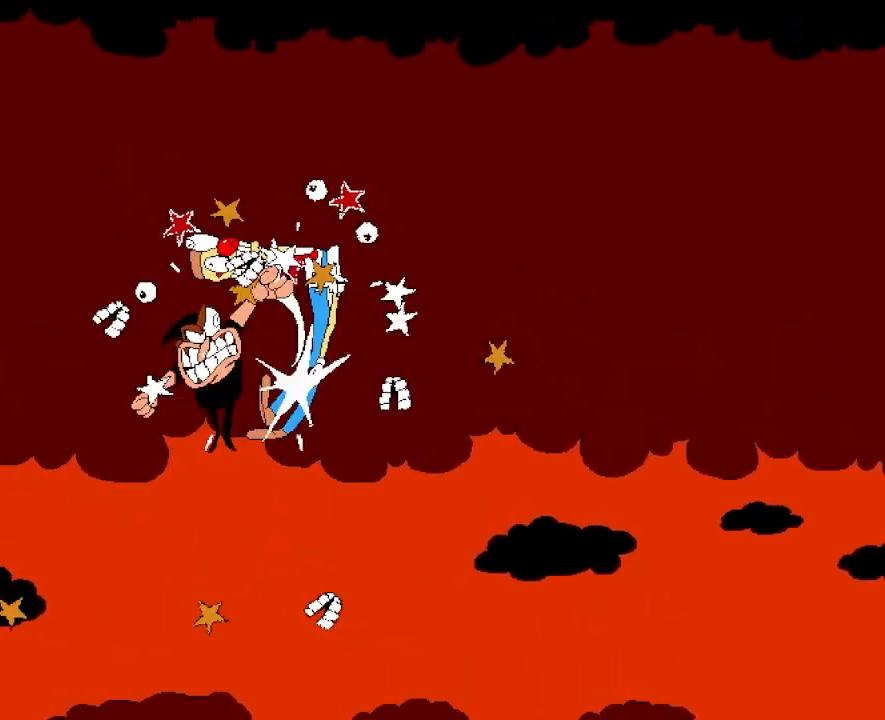
{"keys": [], "events": [[17, "punch", "up"], [100, "punch", "down"], [167, "punch", "up"], [250, "punch", "down"], [317, "punch", "up"], [417, "punch", "down"], [450, "punch", "up"]]}